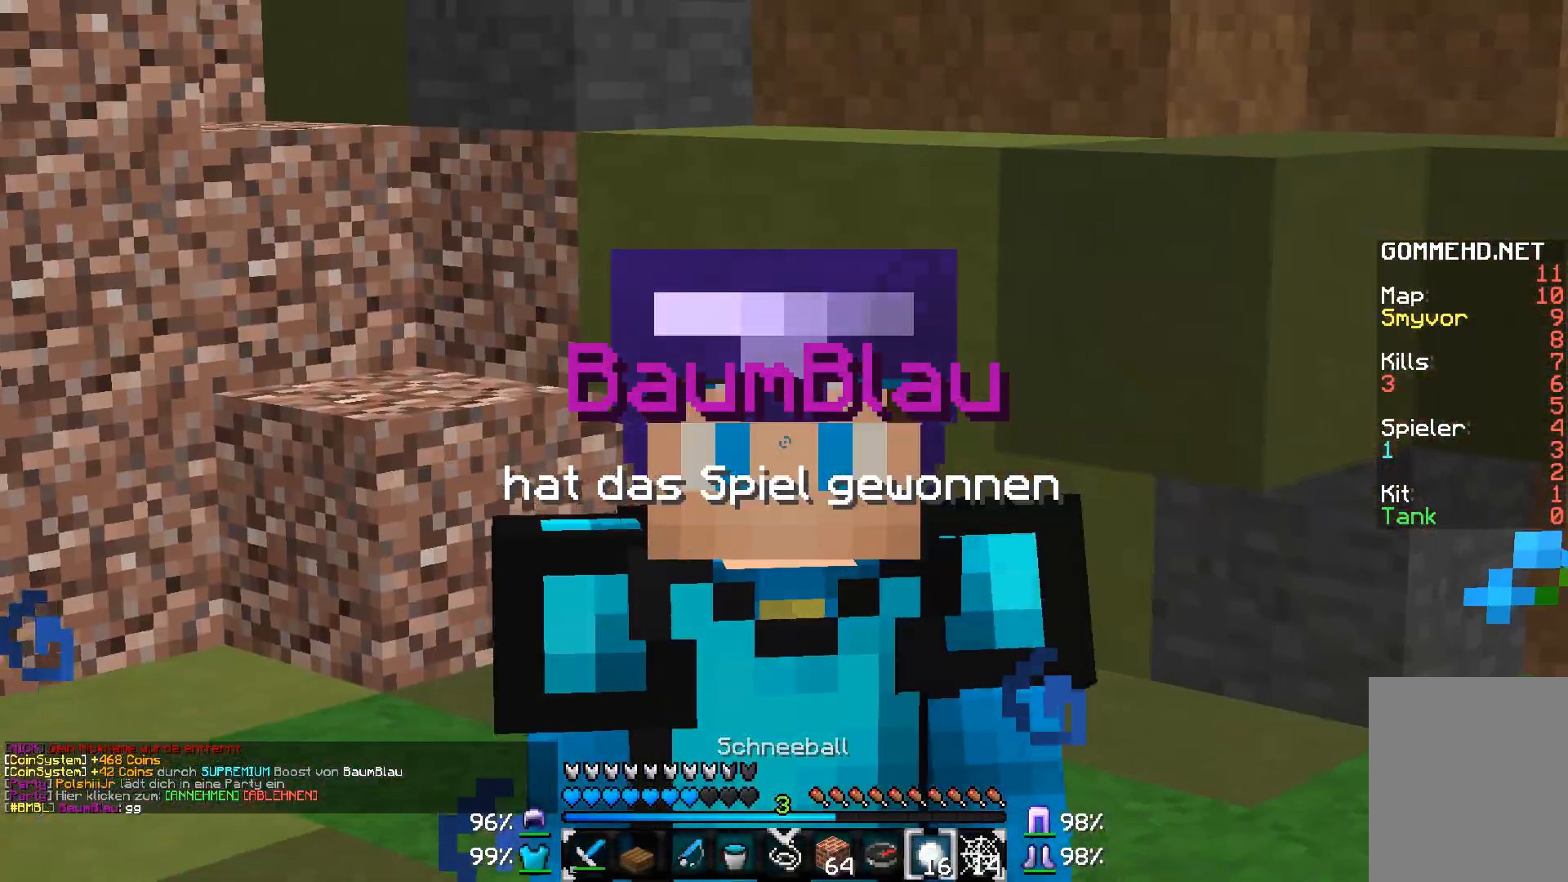
Gameplay with keyboard and mouse; each line is a JSON object with the keys and mouse buttons held at the frame after it. "events" lists presses ("down") and releases ("up") of "a", "d", "s", "w", "mouse_left" and "mouse_right" between this image and that frame as [ms after this image, input, new state], when the widget could be followed in between. "mouse_left", "mouse_right" = the "left", "right" buttons of the "mouse" list. No other keys are recorded. Fast repeated clicks can show as one long hold. Mouse movement is not recorded.
{"keys": [], "mouse": [], "events": []}
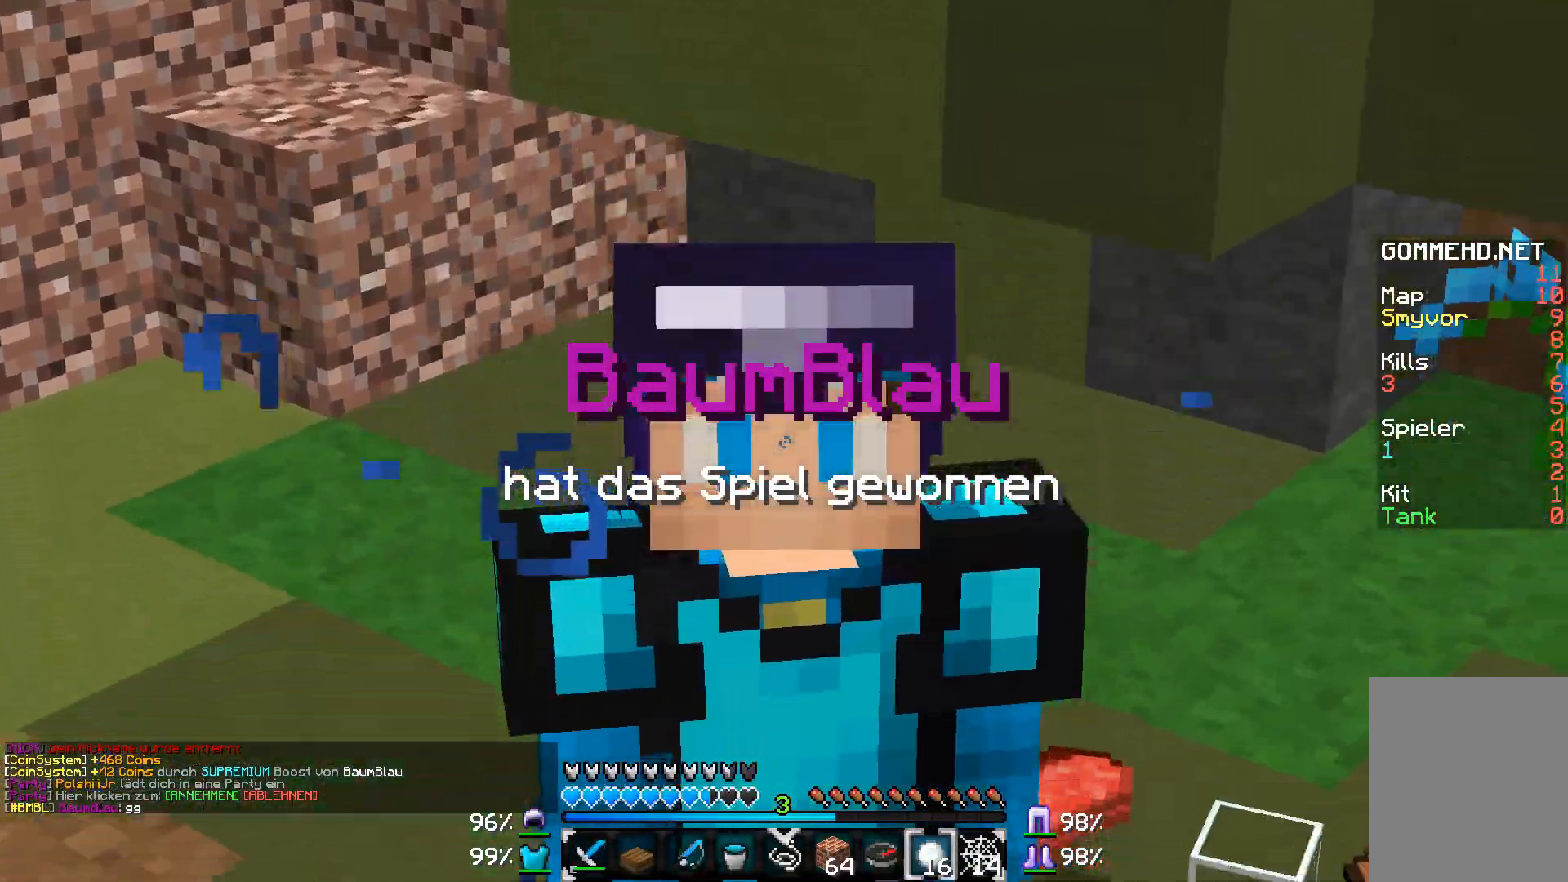
{"keys": [], "mouse": [], "events": []}
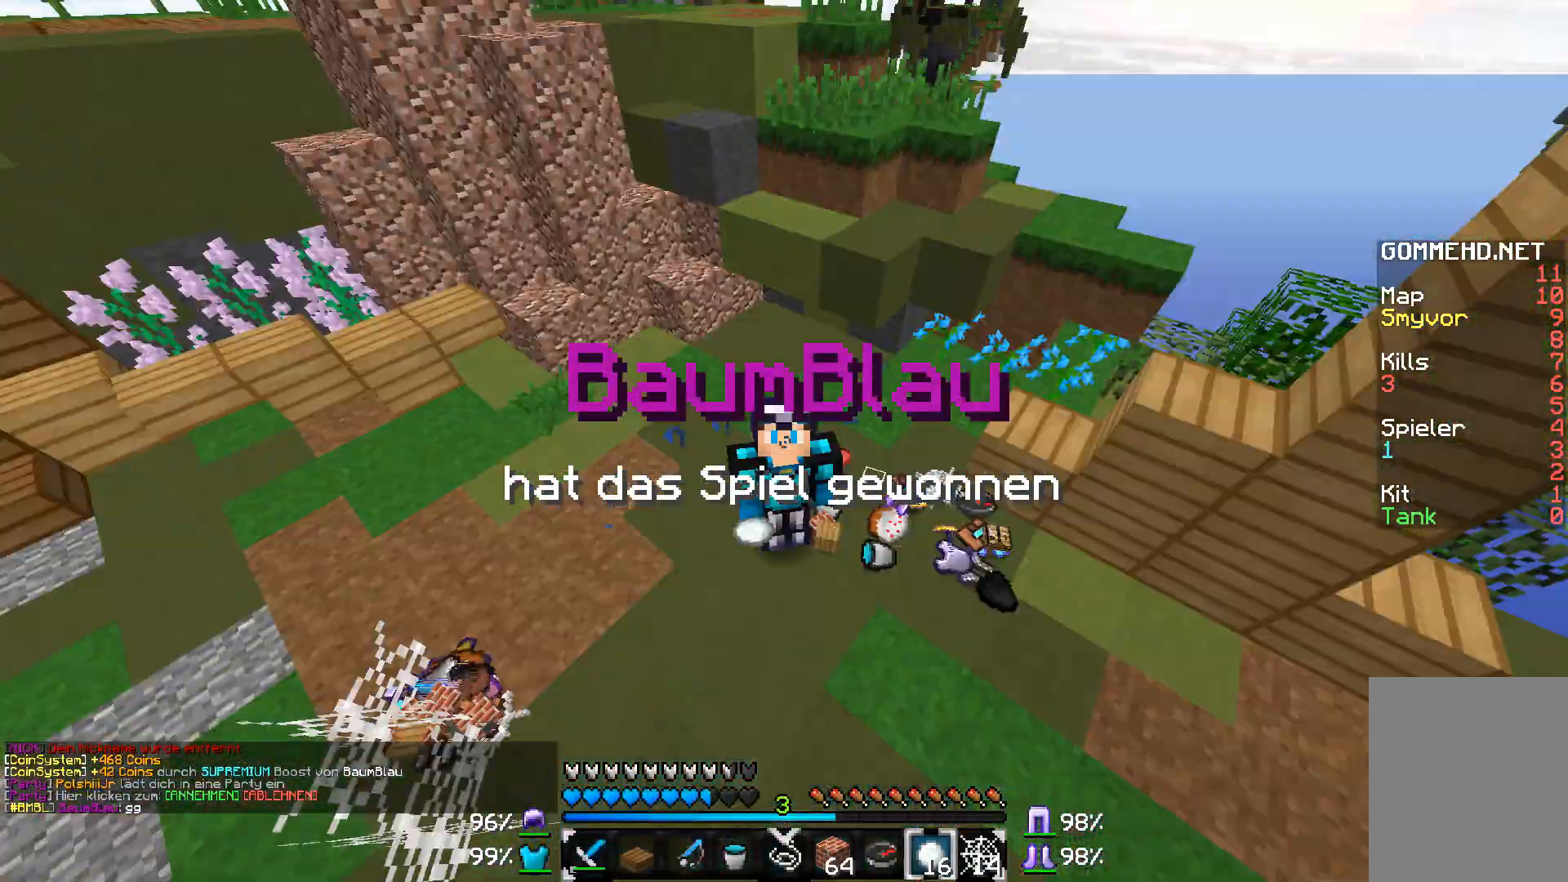
{"keys": [], "mouse": [], "events": []}
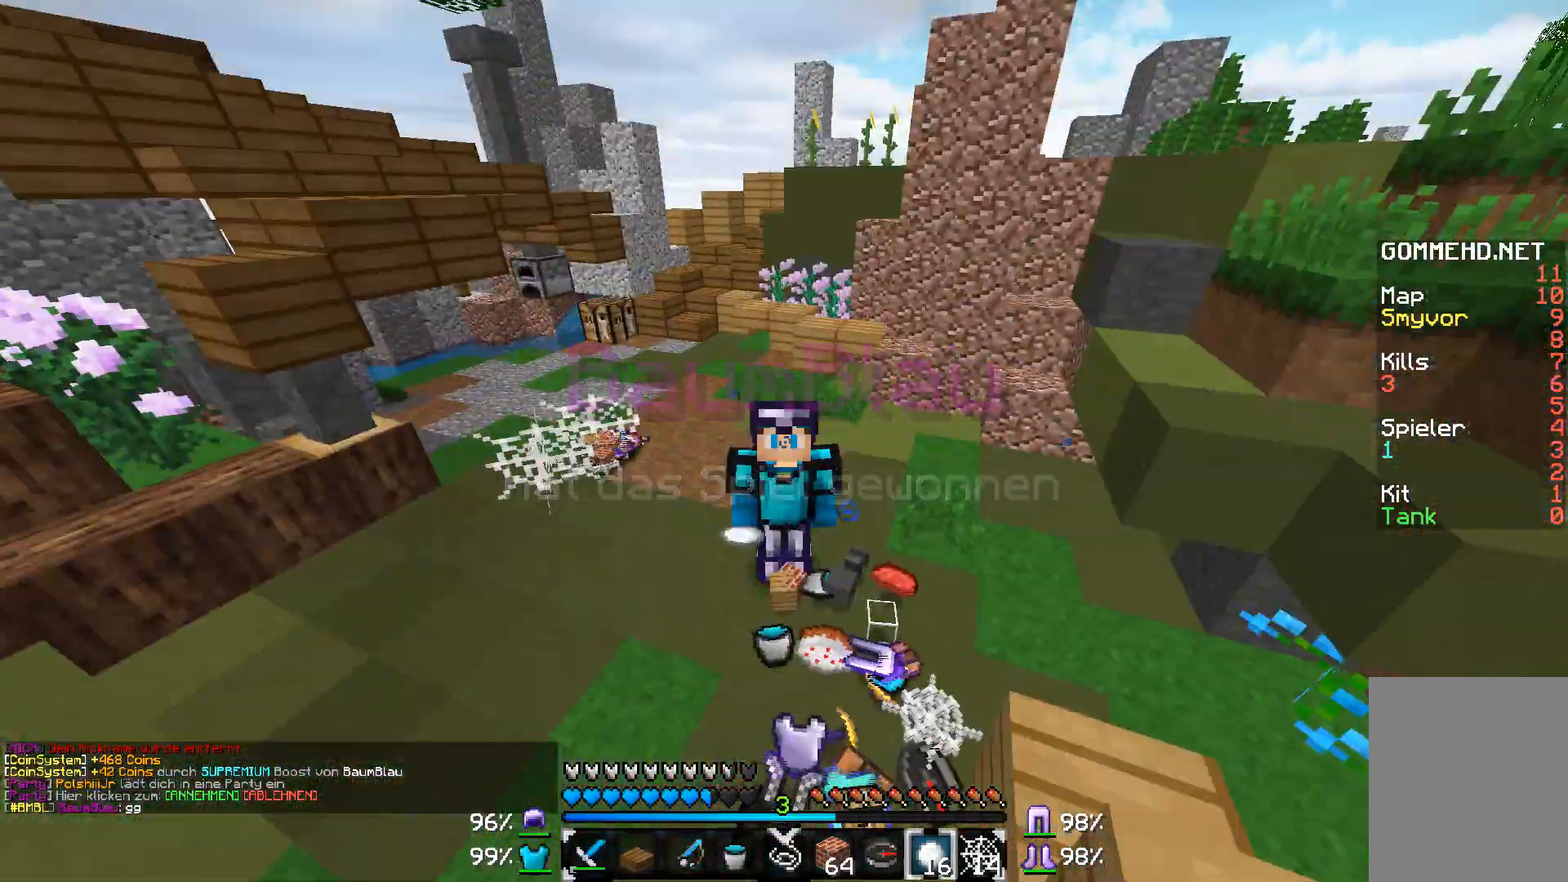
{"keys": [], "mouse": [], "events": []}
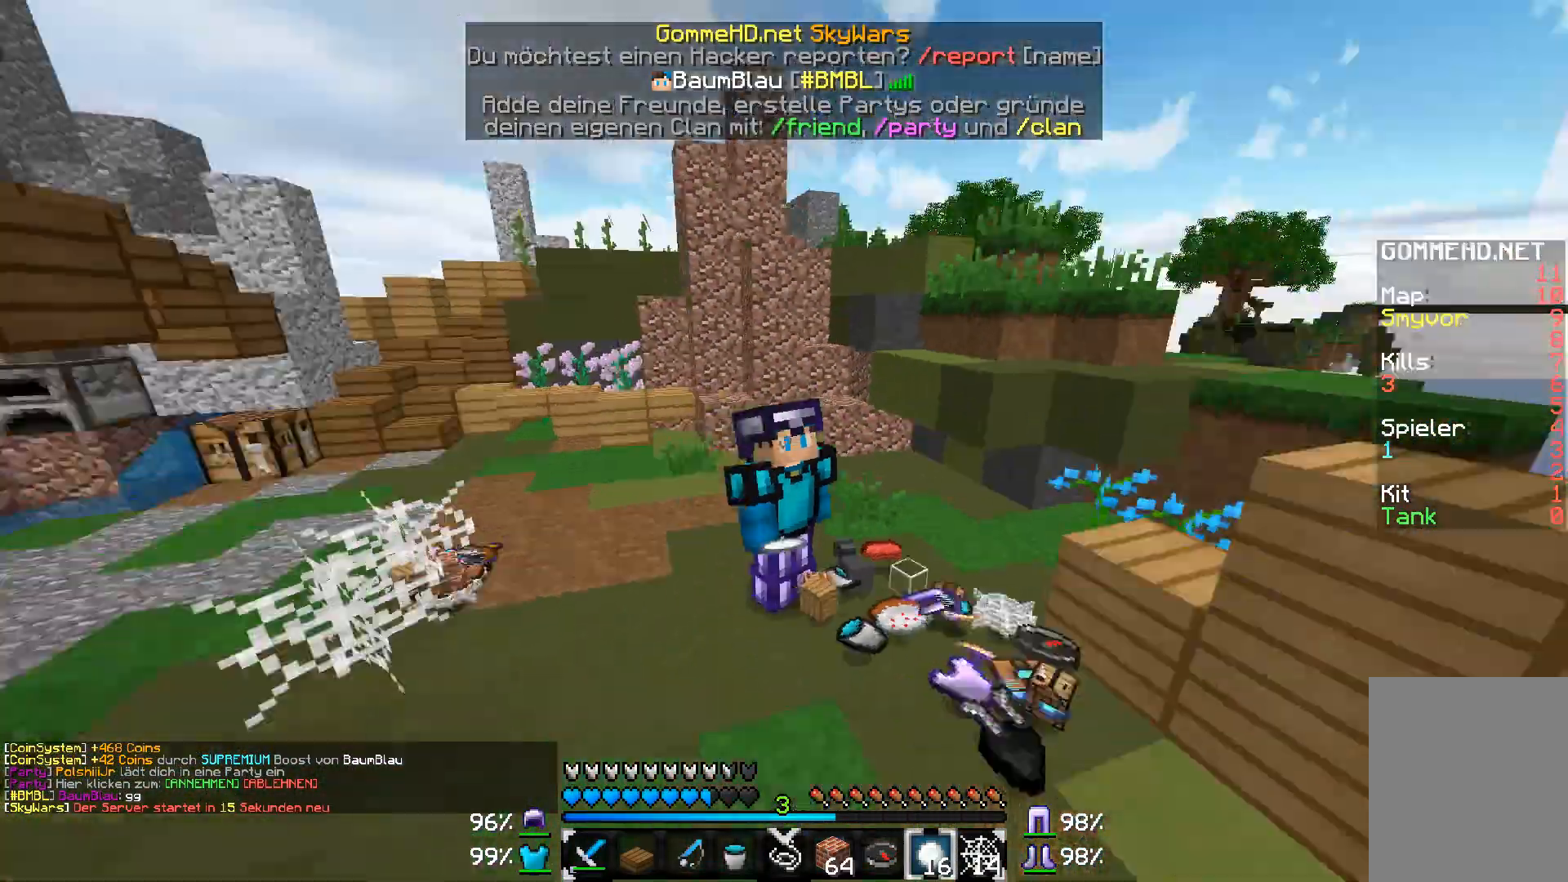
{"keys": ["w"], "mouse": [], "events": [[467, "w", "down"]]}
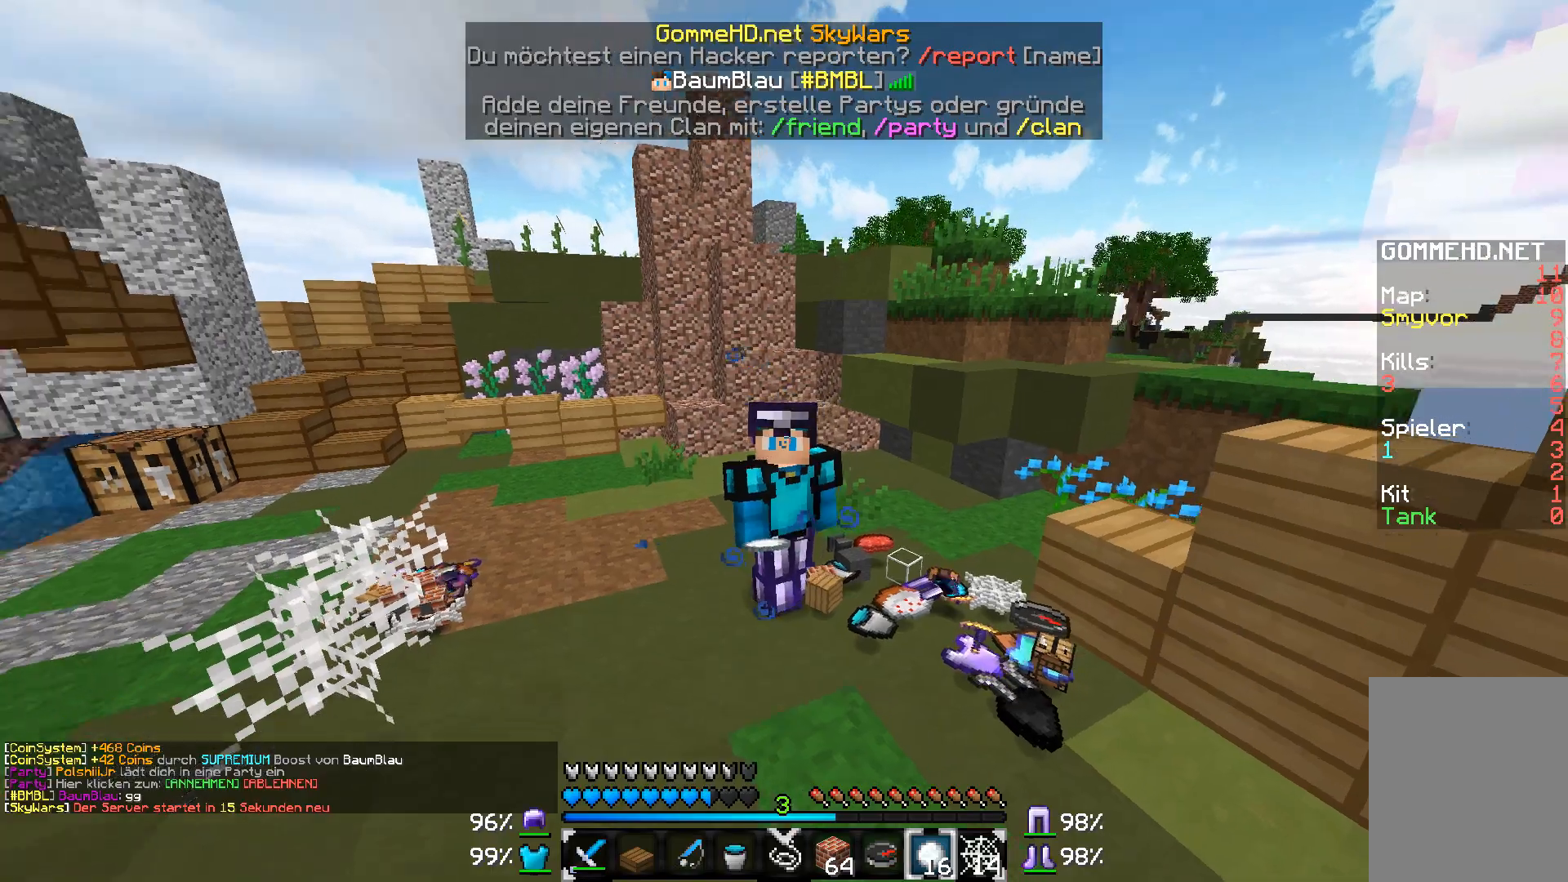
{"keys": [], "mouse": [], "events": [[167, "w", "up"]]}
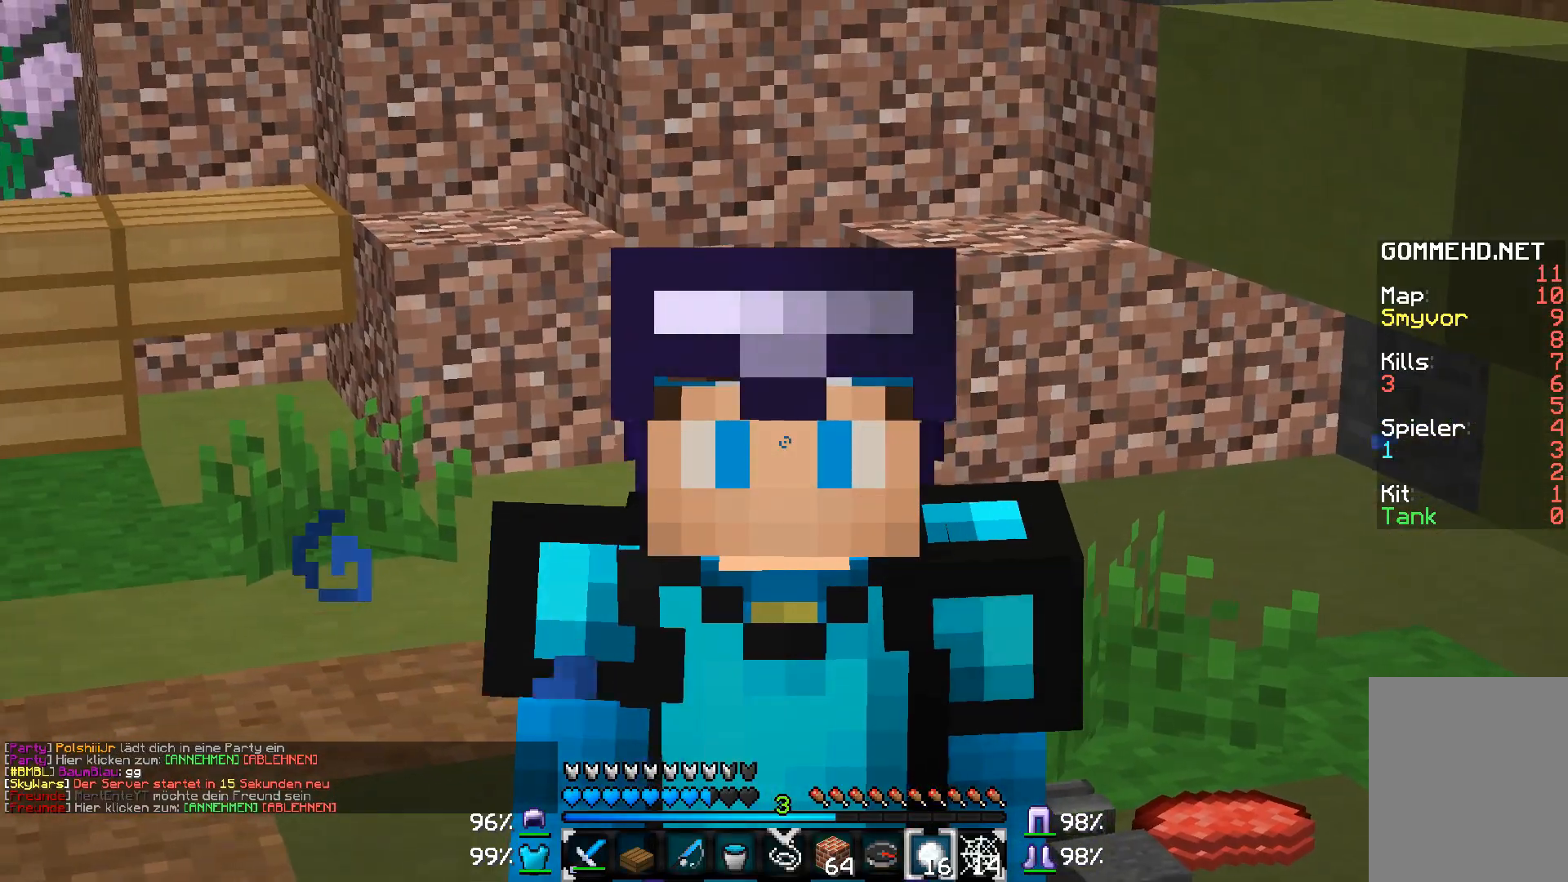
{"keys": [], "mouse": [], "events": []}
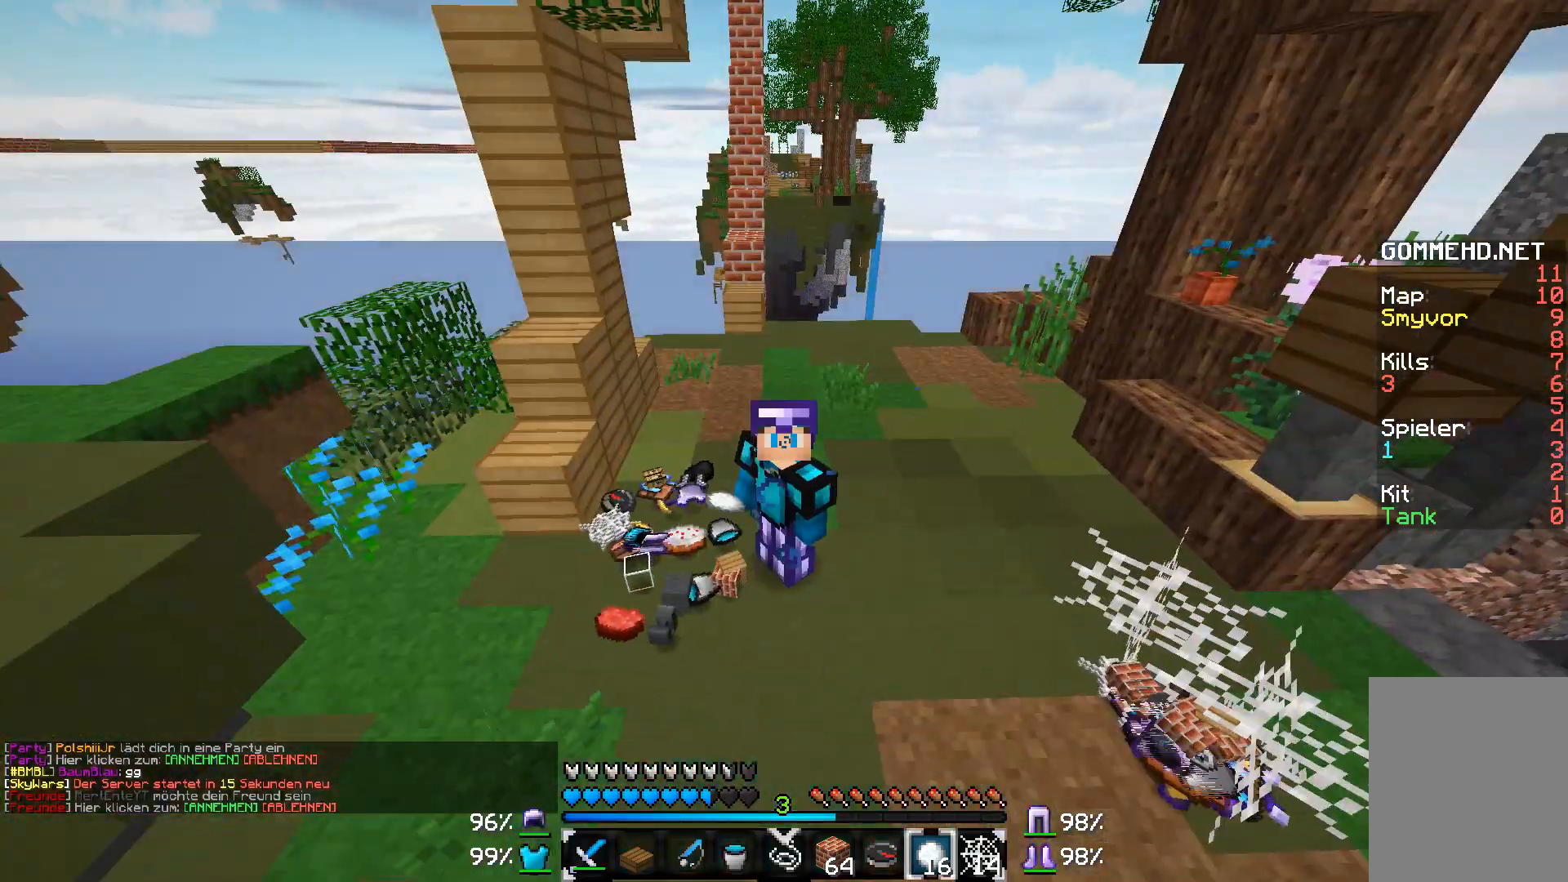
{"keys": [], "mouse": [], "events": []}
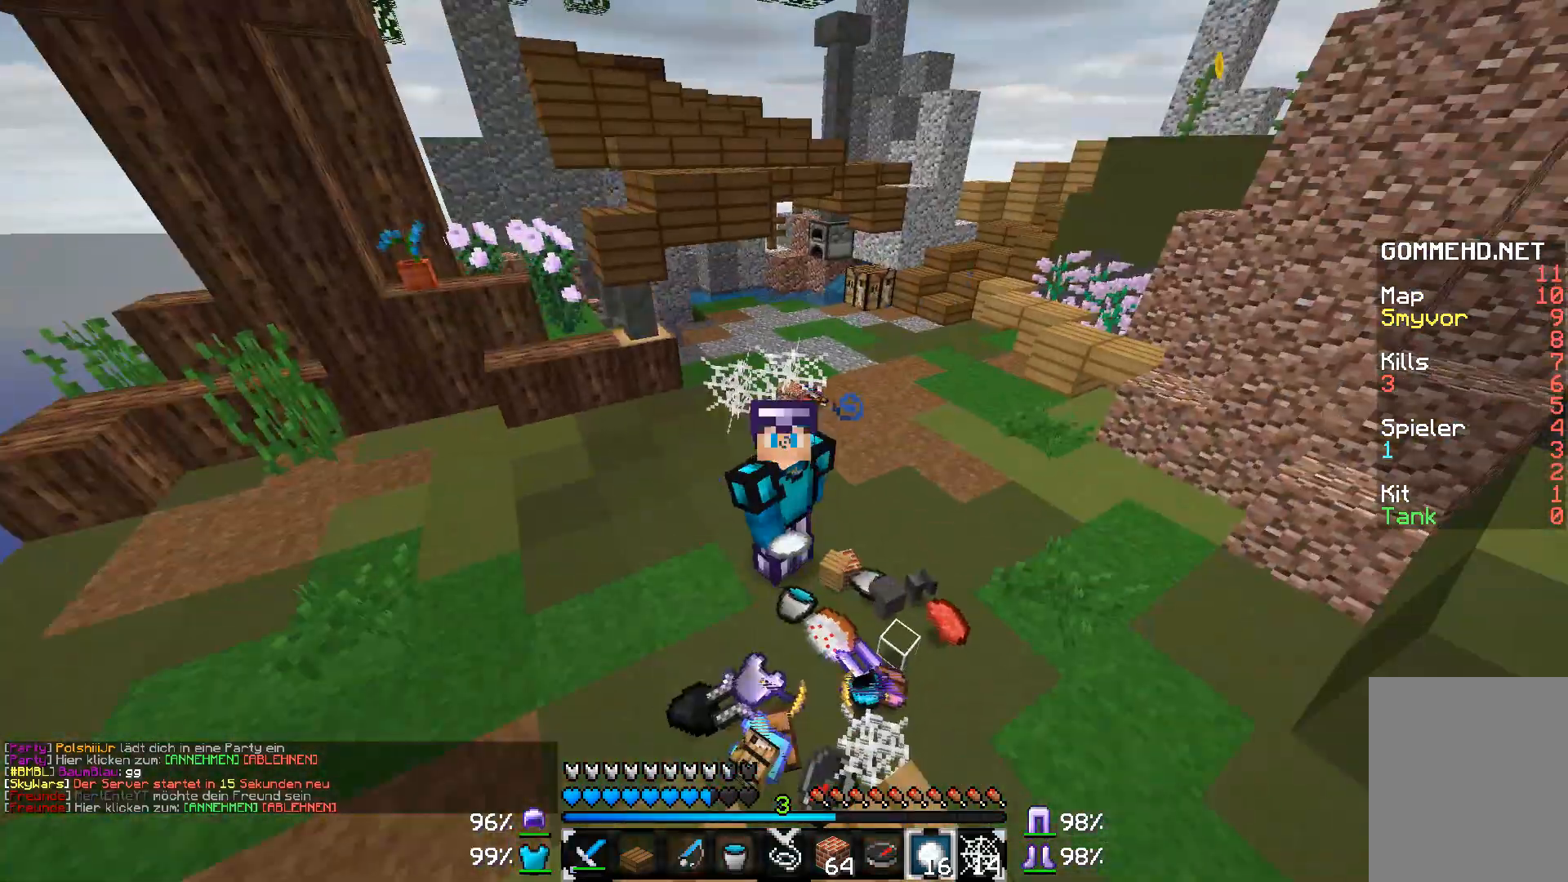
{"keys": [], "mouse": [], "events": []}
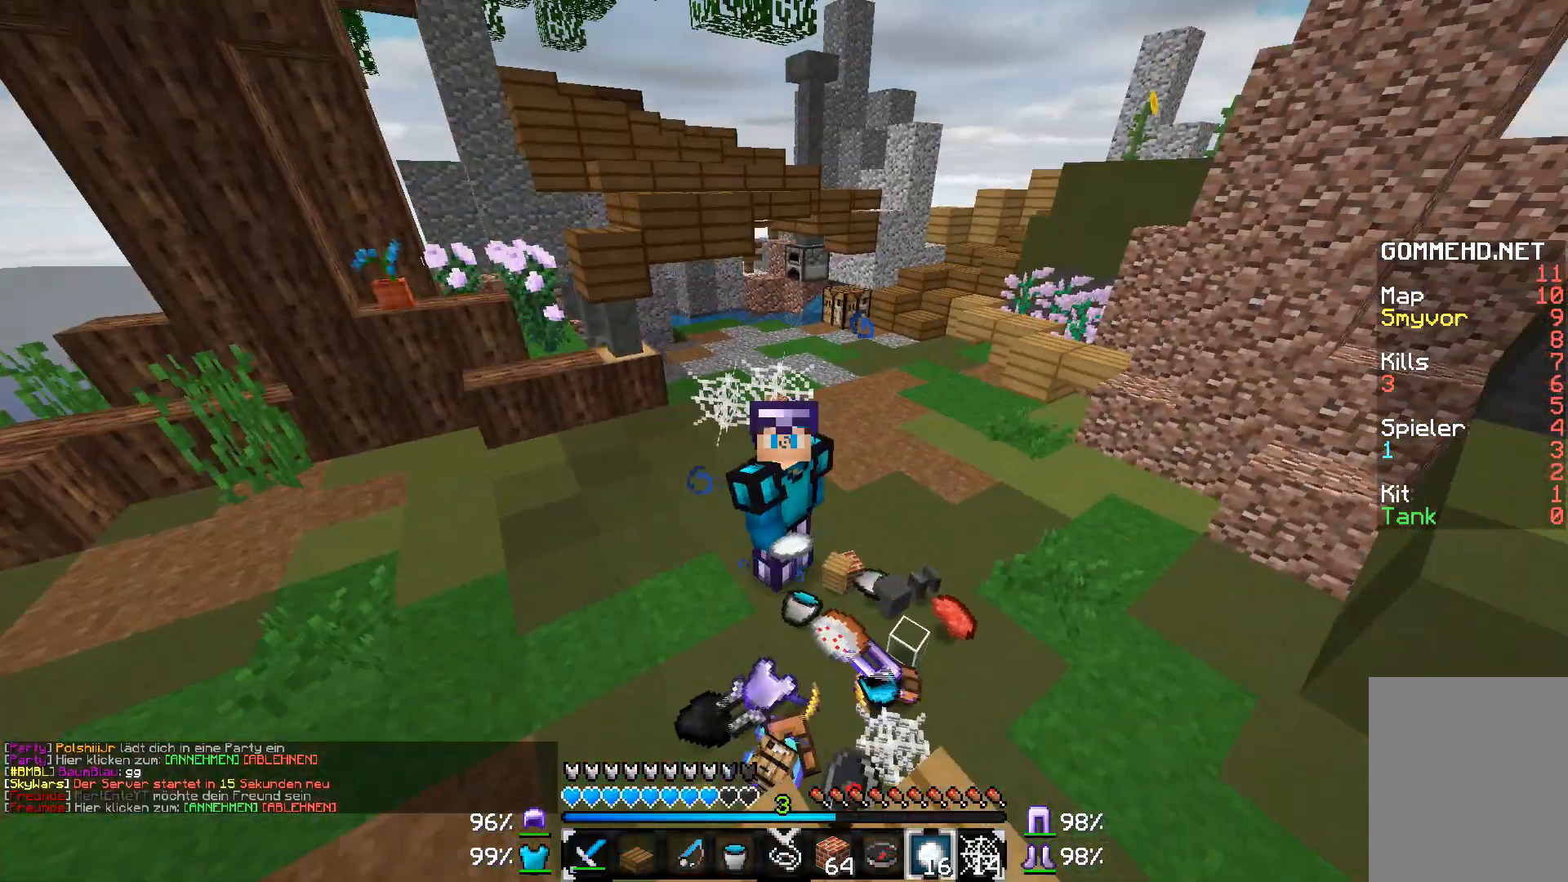
{"keys": [], "mouse": [], "events": []}